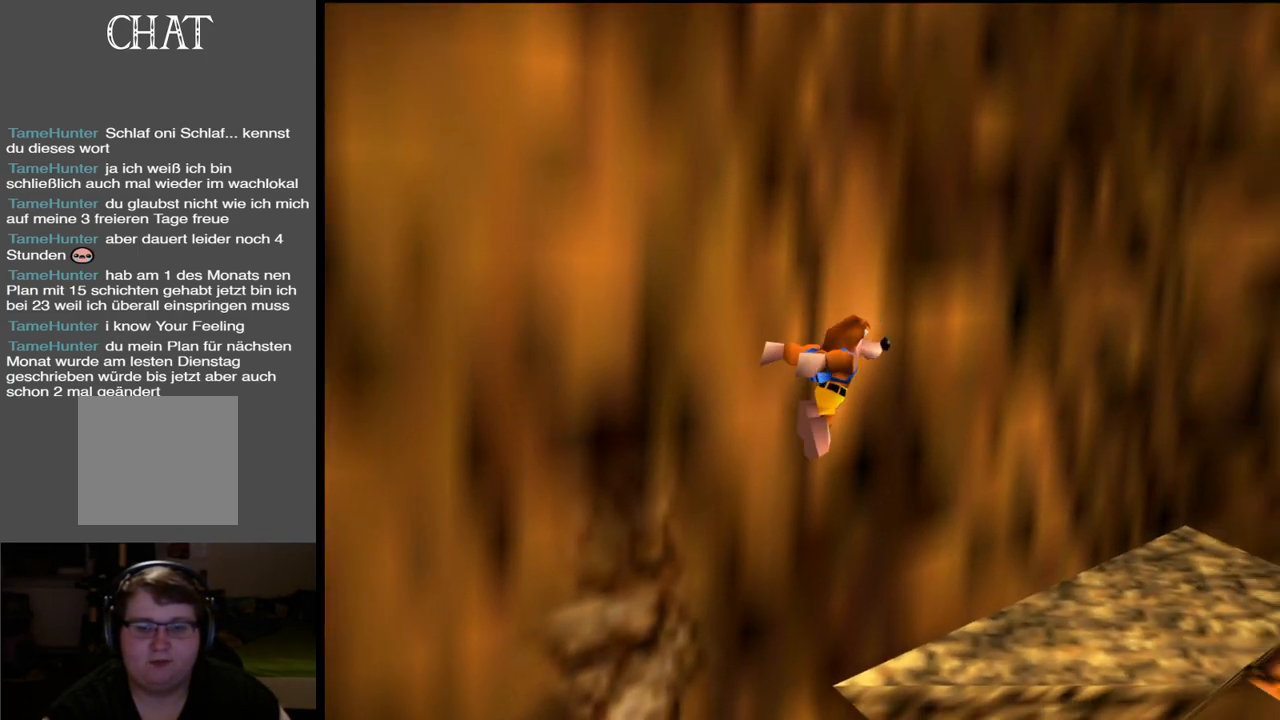
Gameplay with a controller (Xbox layout); each line is a JSON object with the inputs held at the frame after it. "events" lists button and stick changes between this image and that frame as [ms after this image, input, new state], when the widget could be followed in between. Not read: L3 R3.
{"buttons": [], "left_stick": "up-right", "right_stick": "center", "events": [[67, "A", "down"], [400, "A", "up"]]}
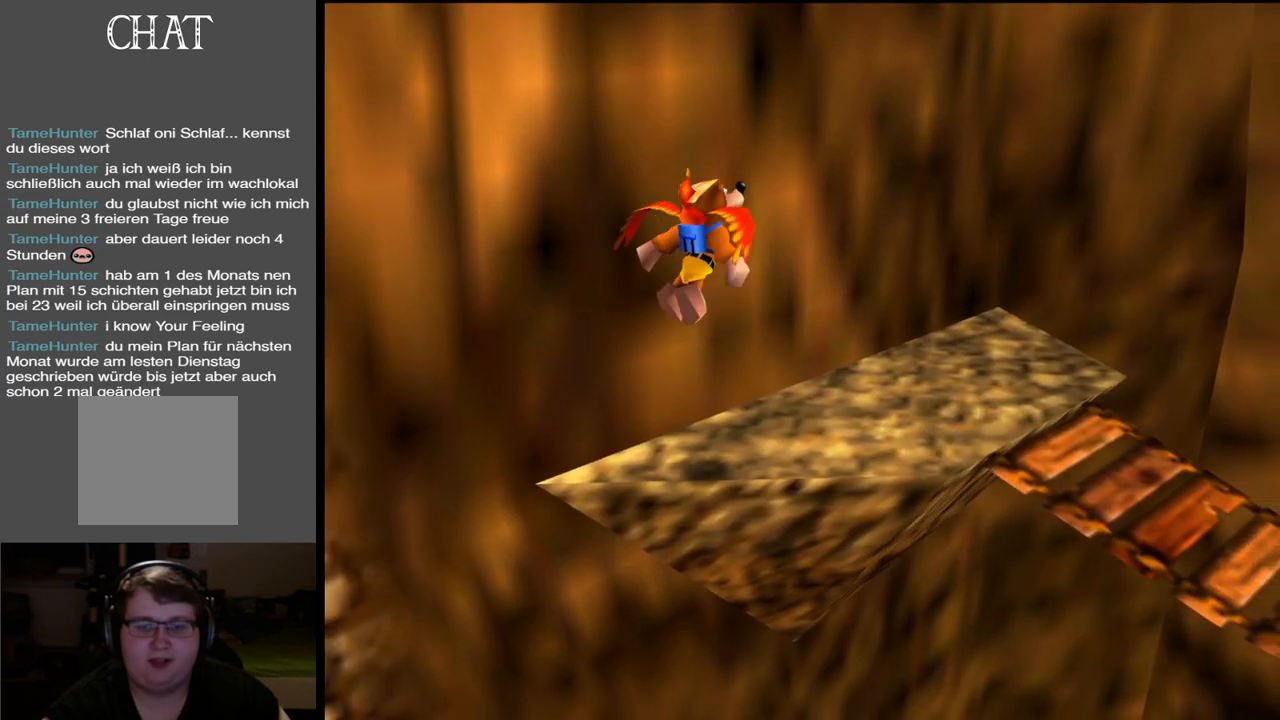
{"buttons": ["B"], "left_stick": "right", "right_stick": "center", "events": [[233, "B", "down"], [300, "left_stick", "right"], [350, "B", "up"], [467, "B", "down"]]}
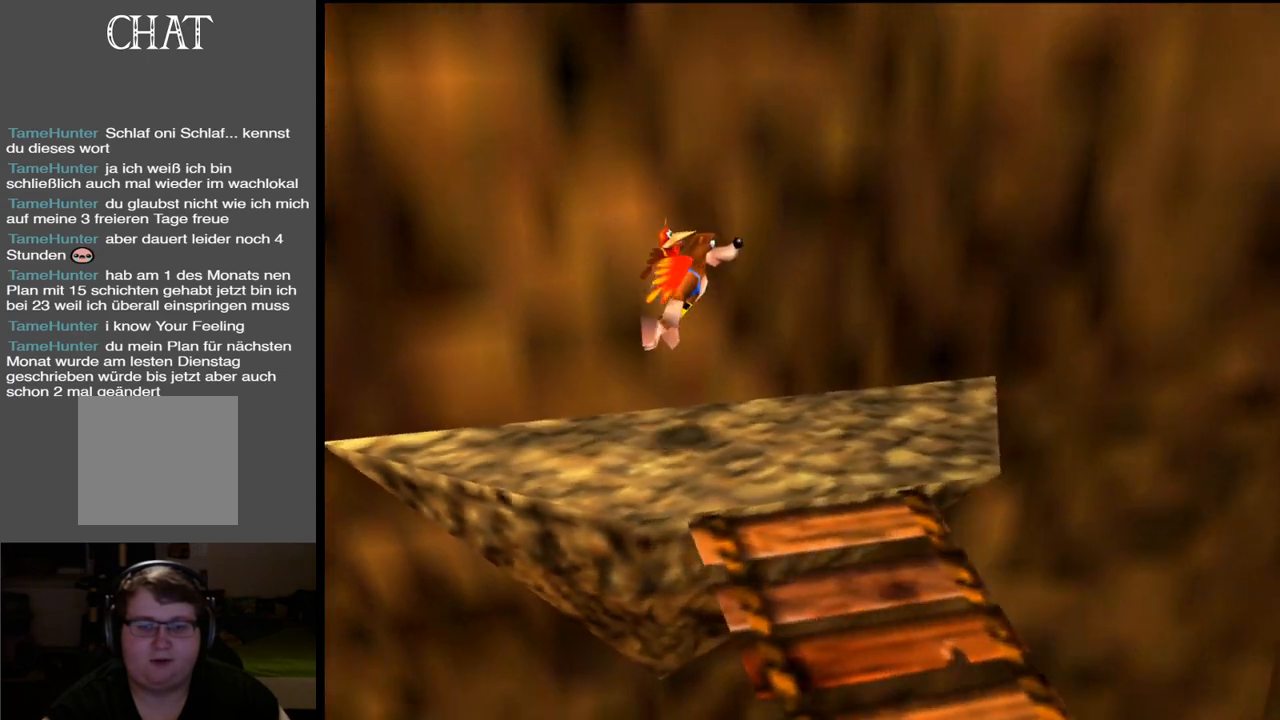
{"buttons": [], "left_stick": "left", "right_stick": "center", "events": [[33, "B", "up"], [183, "B", "down"], [217, "B", "up"], [217, "left_stick", "down-left"], [450, "left_stick", "left"]]}
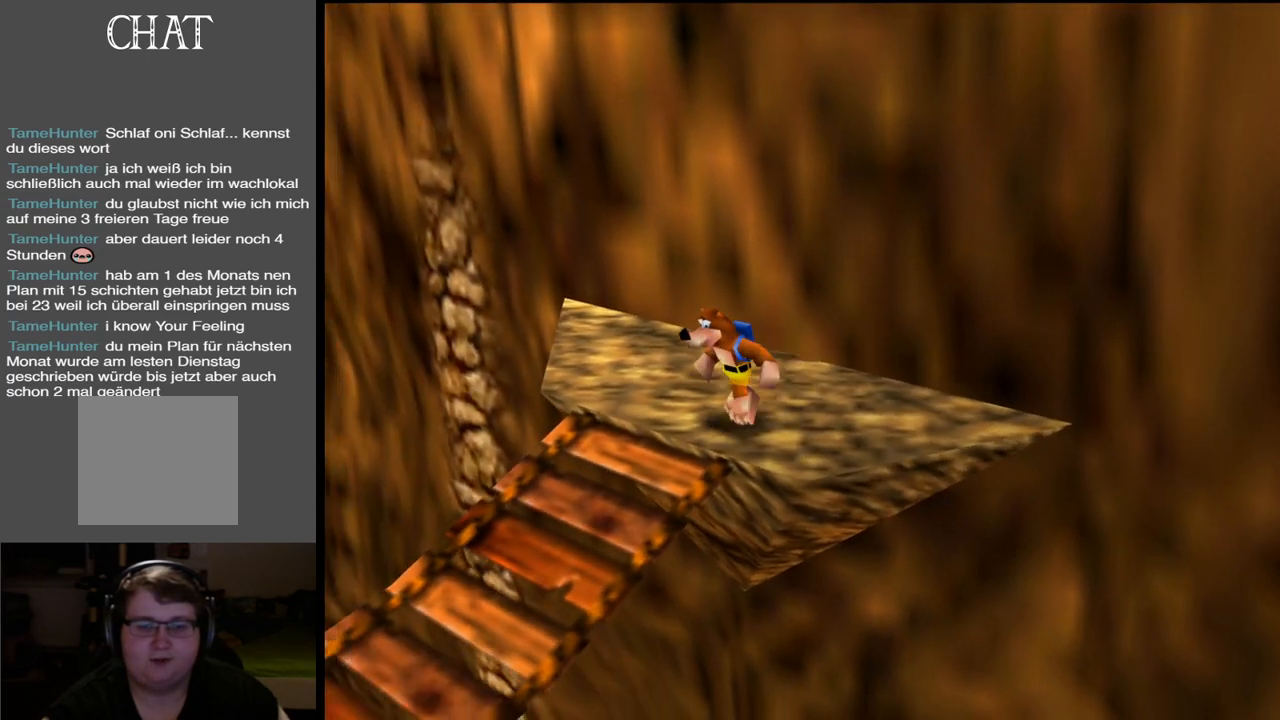
{"buttons": [], "left_stick": "down-left", "right_stick": "center", "events": [[217, "left_stick", "down-left"]]}
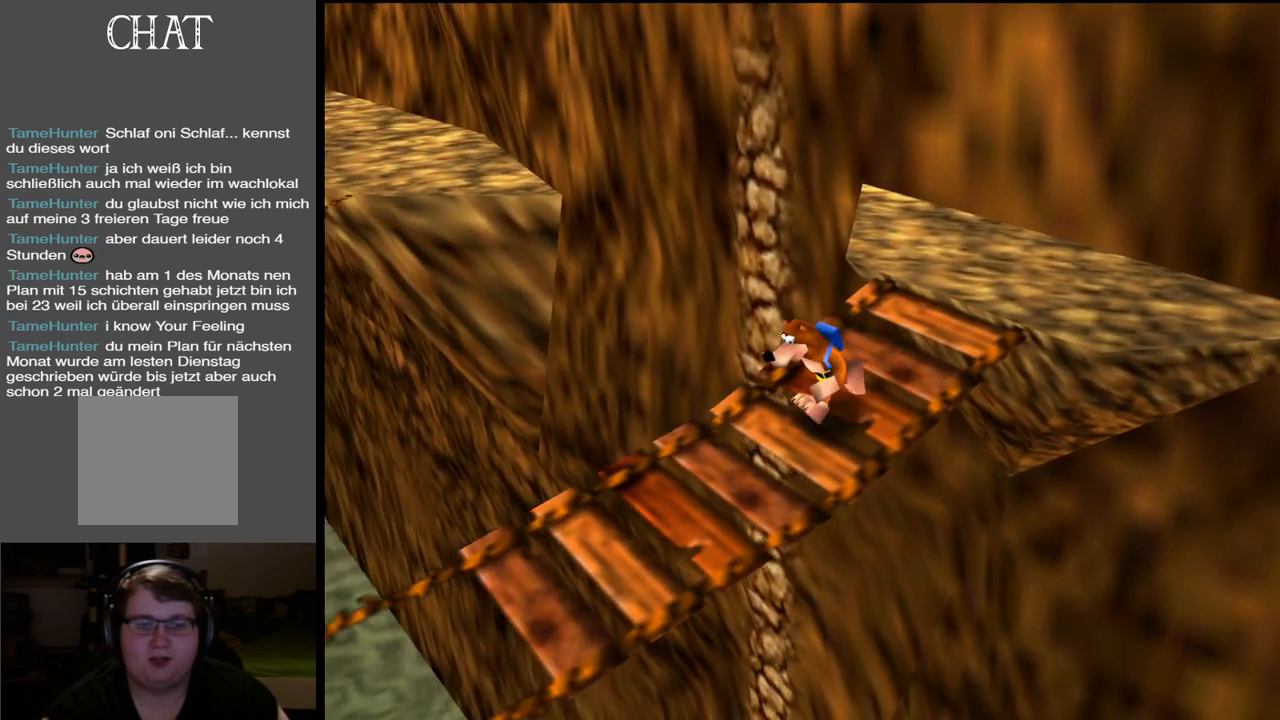
{"buttons": [], "left_stick": "left", "right_stick": "center", "events": [[33, "left_stick", "left"], [117, "B", "down"], [233, "B", "up"]]}
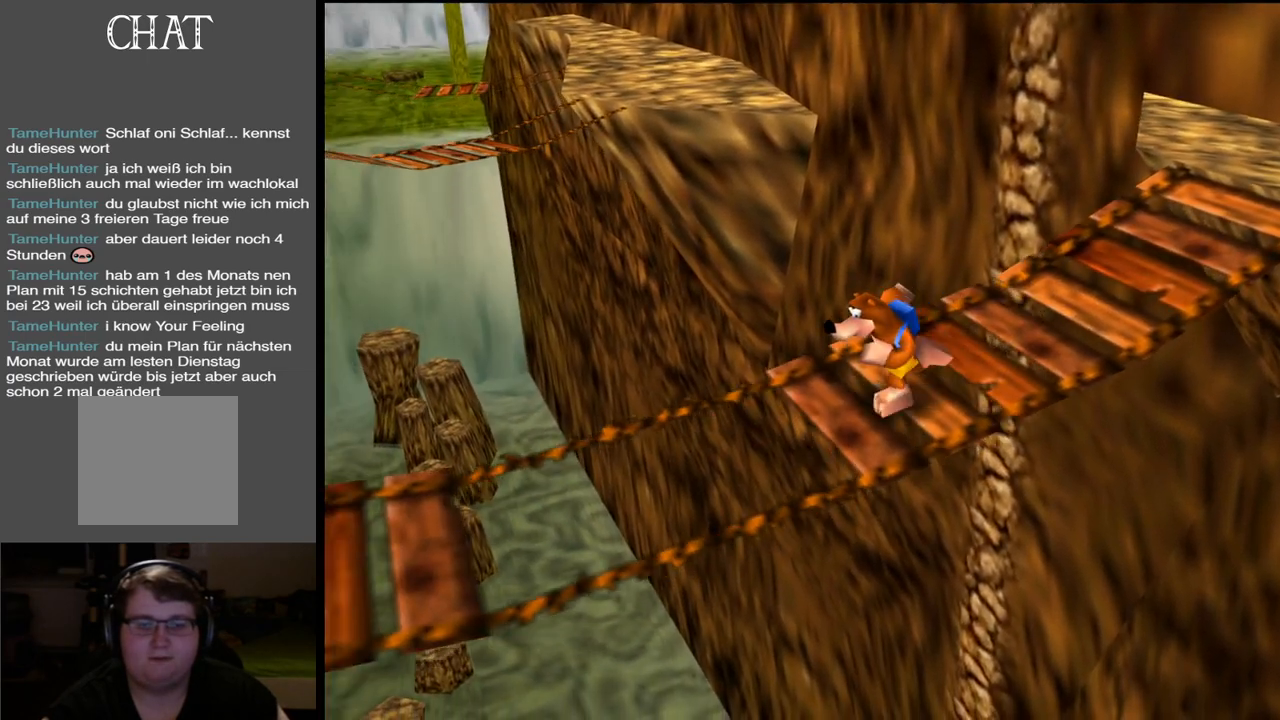
{"buttons": ["A"], "left_stick": "left", "right_stick": "center", "events": [[33, "A", "down"]]}
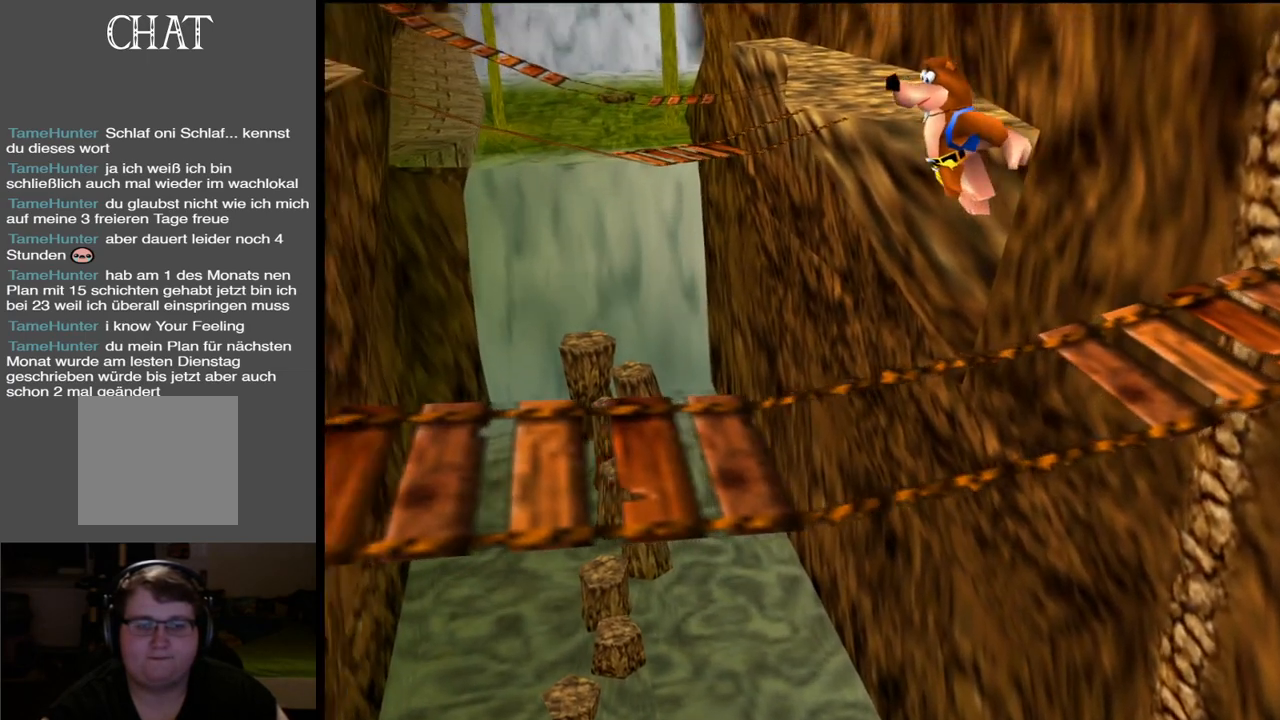
{"buttons": [], "left_stick": "left", "right_stick": "center", "events": [[117, "A", "up"]]}
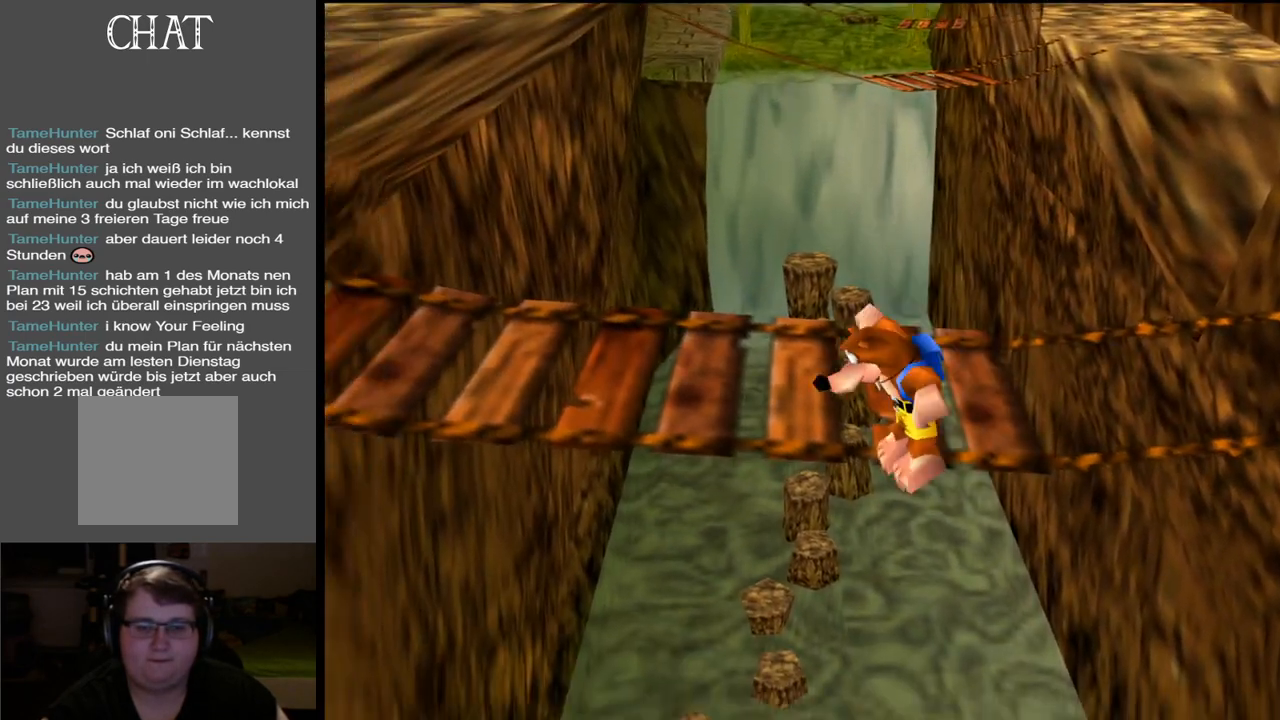
{"buttons": [], "left_stick": "up-left", "right_stick": "center", "events": [[17, "left_stick", "up-left"], [33, "A", "down"], [483, "A", "up"]]}
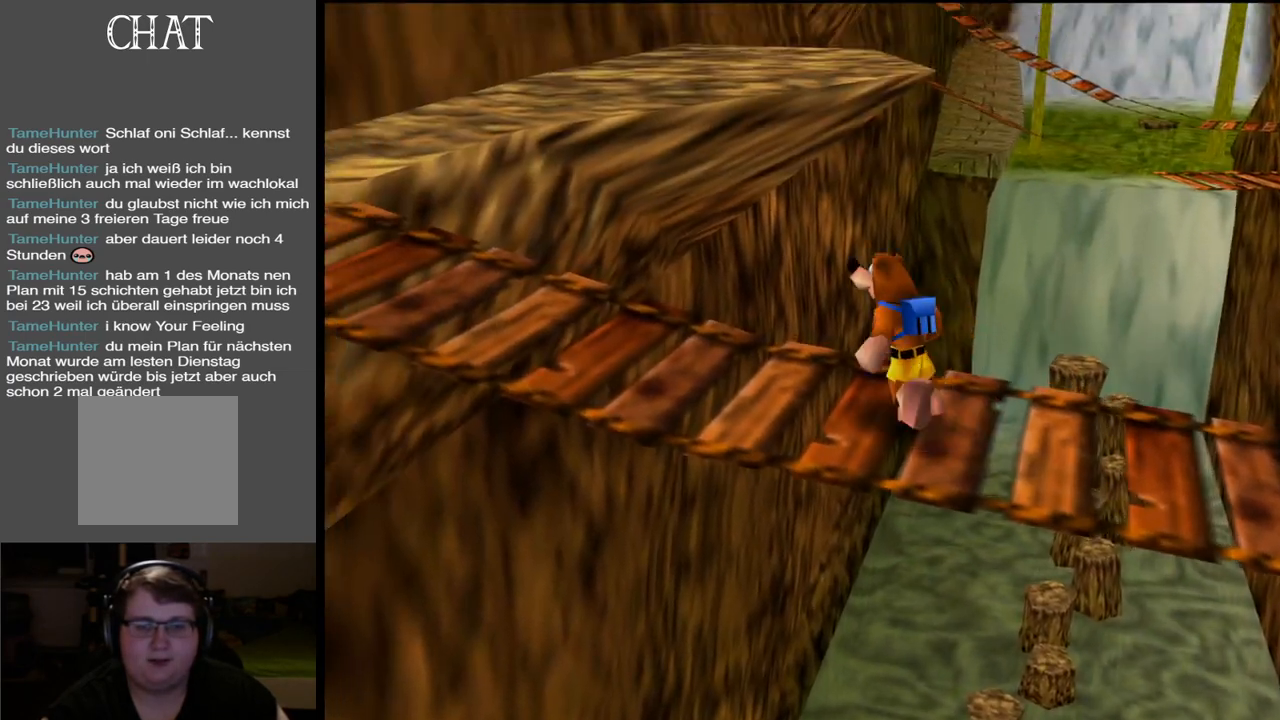
{"buttons": ["A"], "left_stick": "up-left", "right_stick": "center", "events": [[50, "left_stick", "left"], [217, "A", "down"], [333, "left_stick", "up-left"]]}
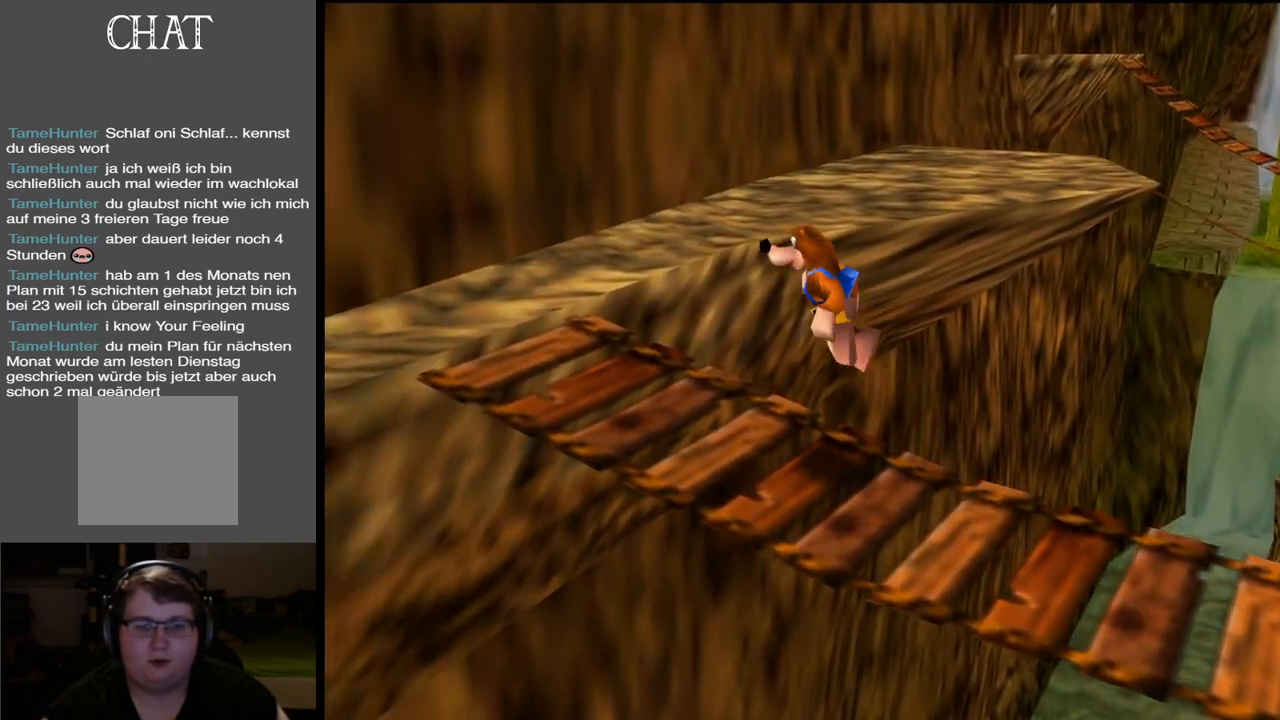
{"buttons": ["A"], "left_stick": "up", "right_stick": "center", "events": [[150, "A", "up"], [233, "A", "down"], [450, "left_stick", "up"]]}
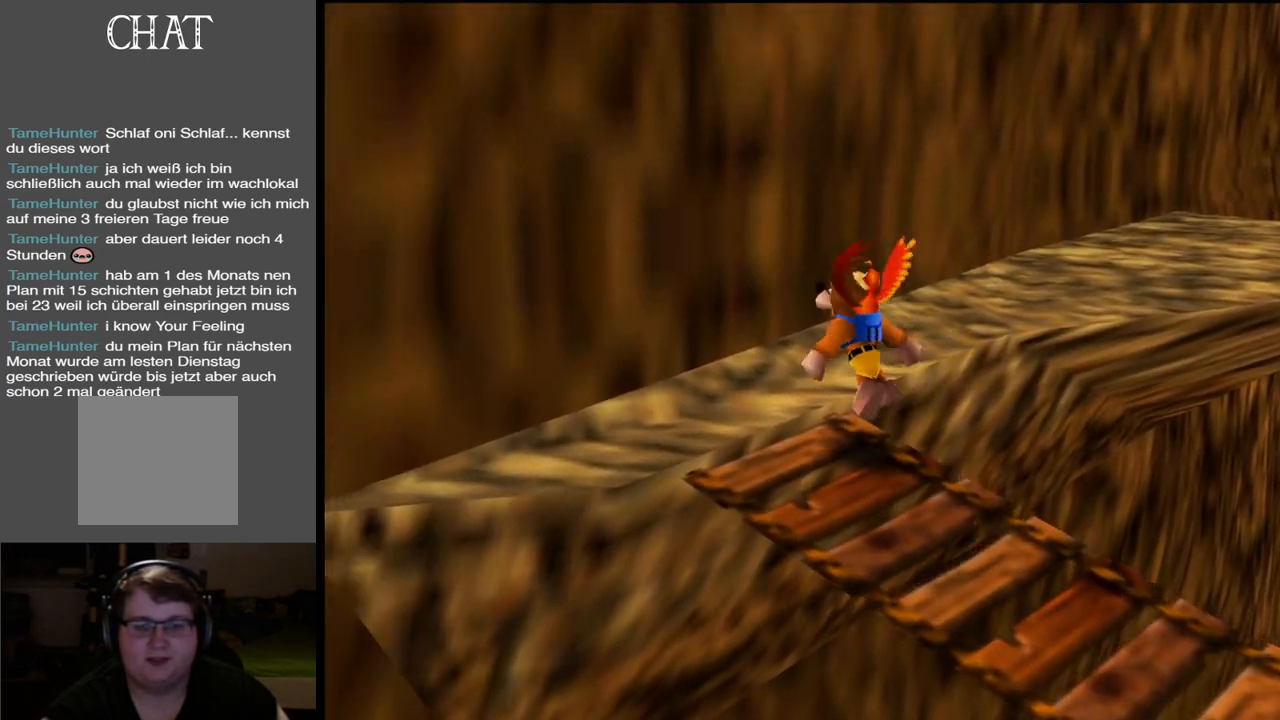
{"buttons": [], "left_stick": "up", "right_stick": "center", "events": [[117, "A", "up"], [333, "Y", "down"], [467, "Y", "up"]]}
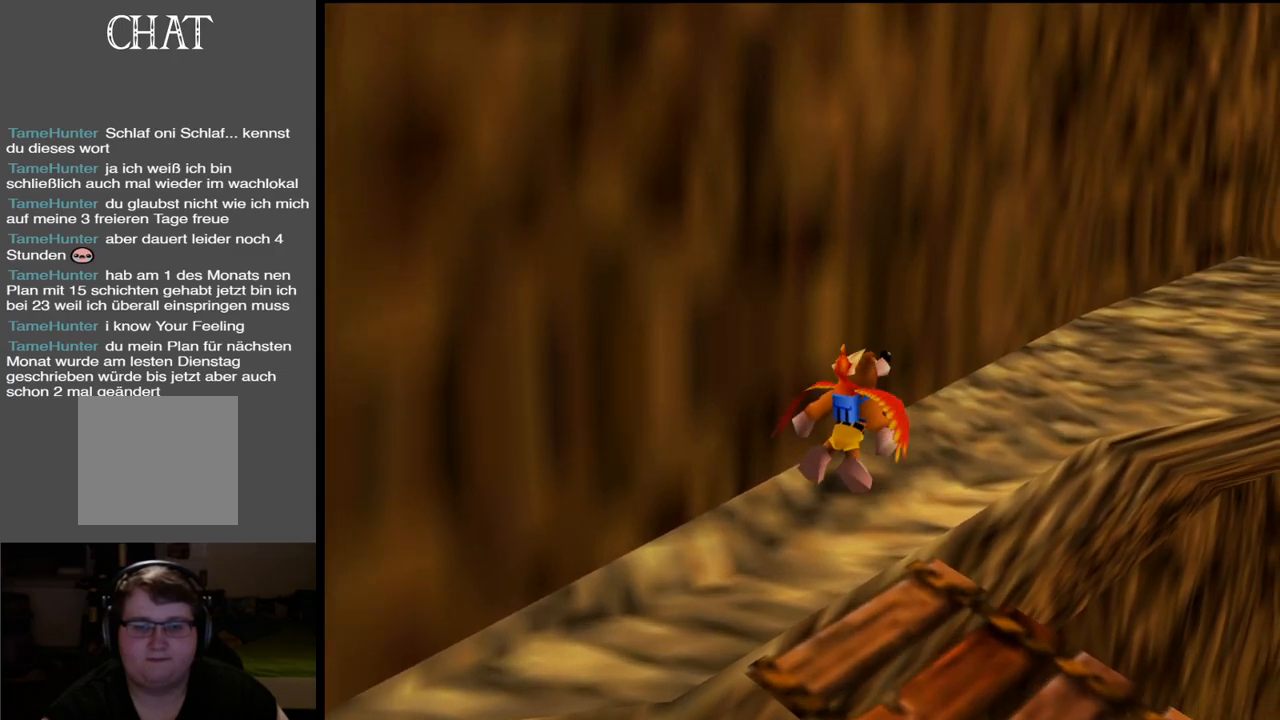
{"buttons": [], "left_stick": "up", "right_stick": "center", "events": []}
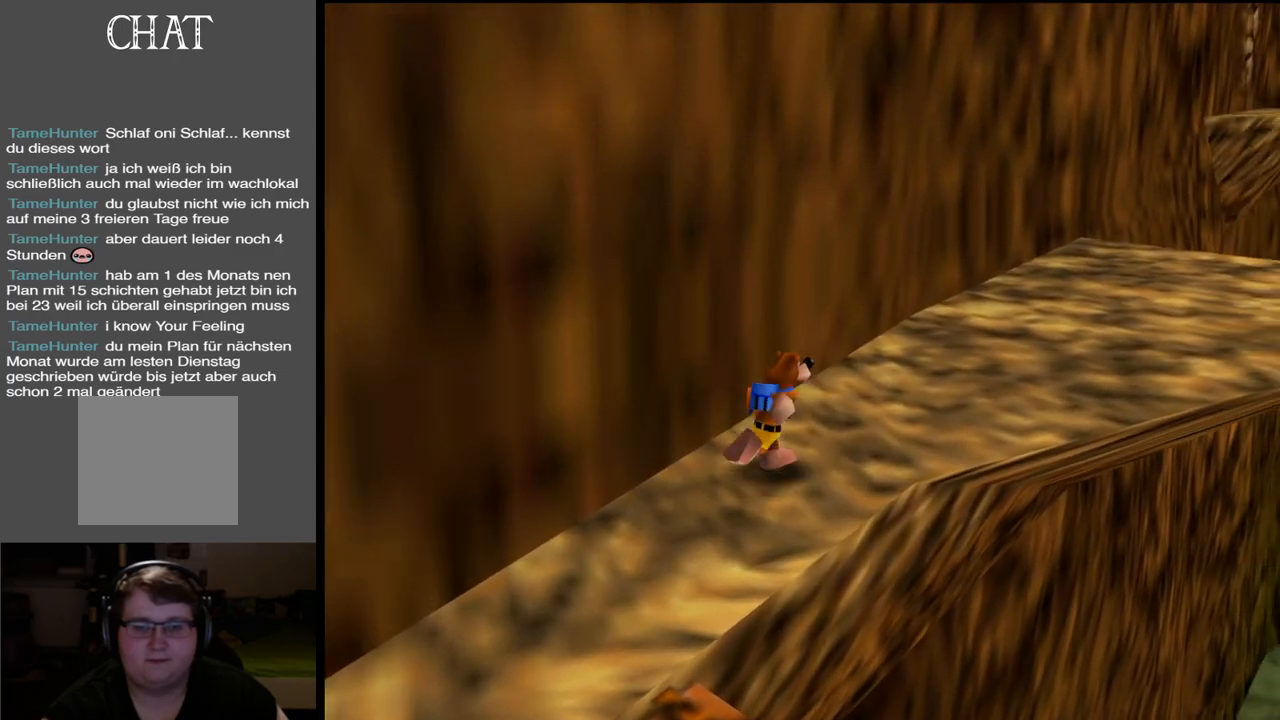
{"buttons": [], "left_stick": "up", "right_stick": "center", "events": [[100, "Y", "down"], [250, "Y", "up"]]}
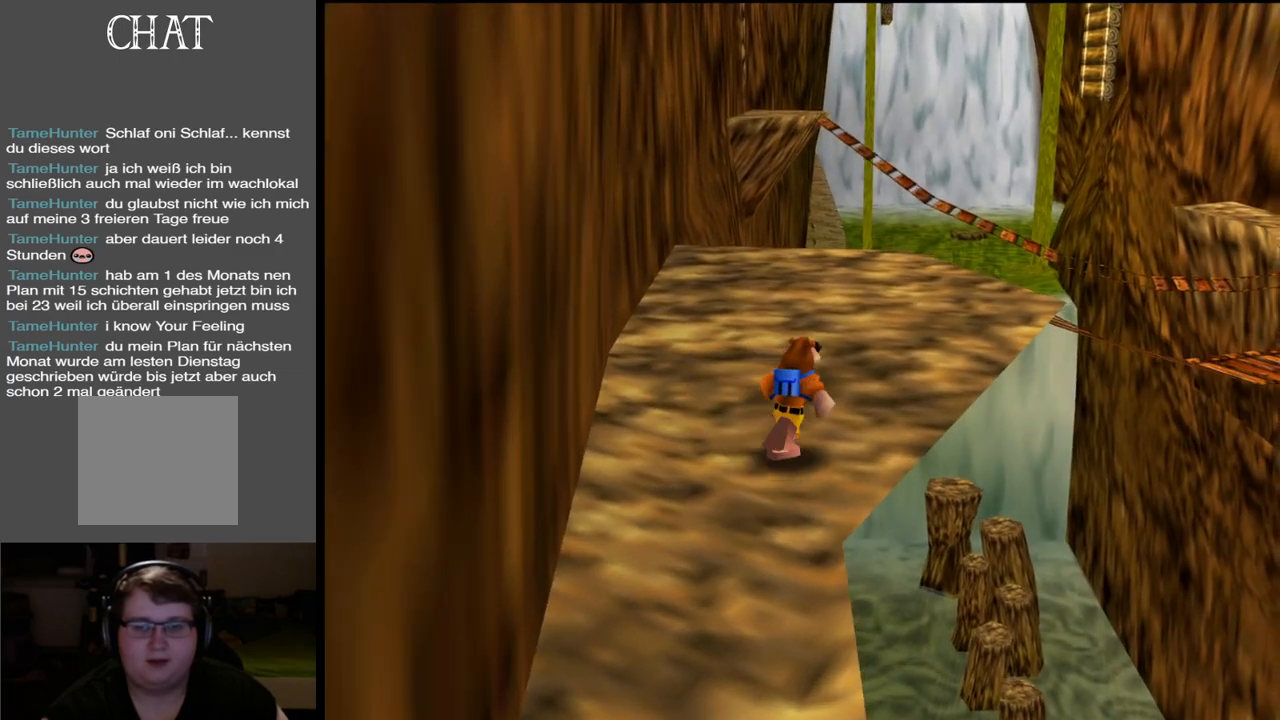
{"buttons": [], "left_stick": "up", "right_stick": "center", "events": []}
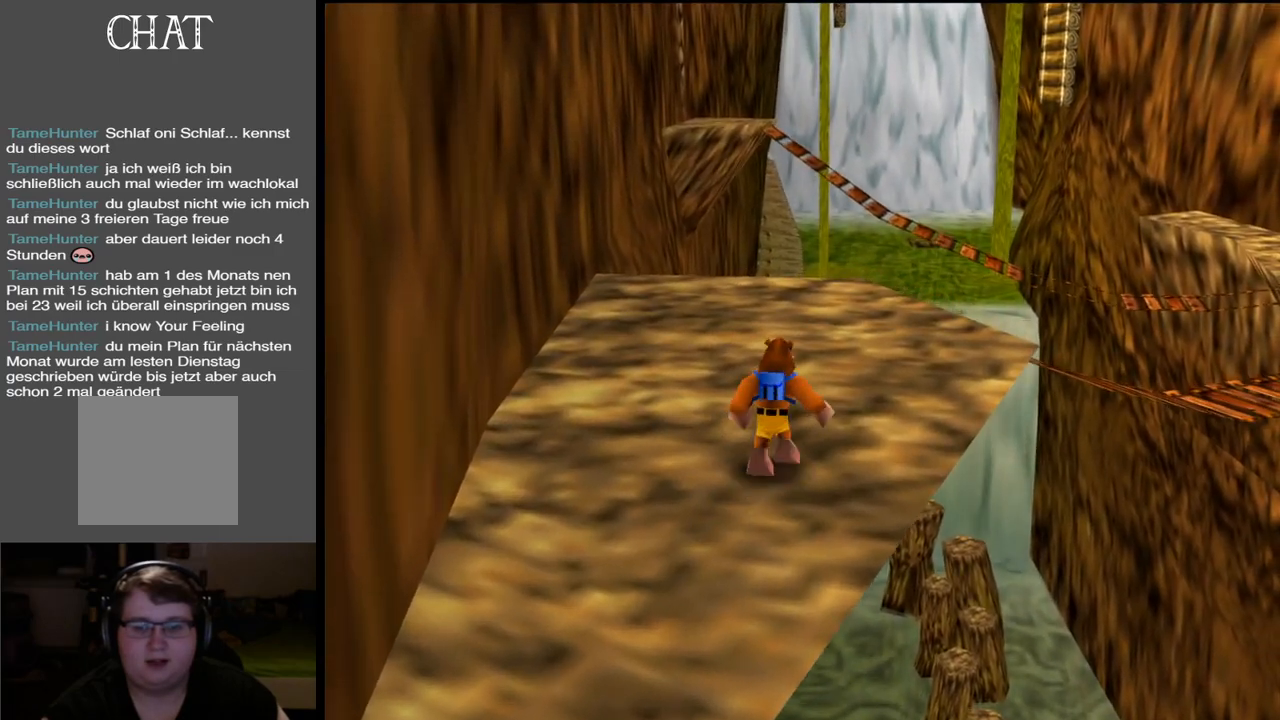
{"buttons": [], "left_stick": "up", "right_stick": "center", "events": []}
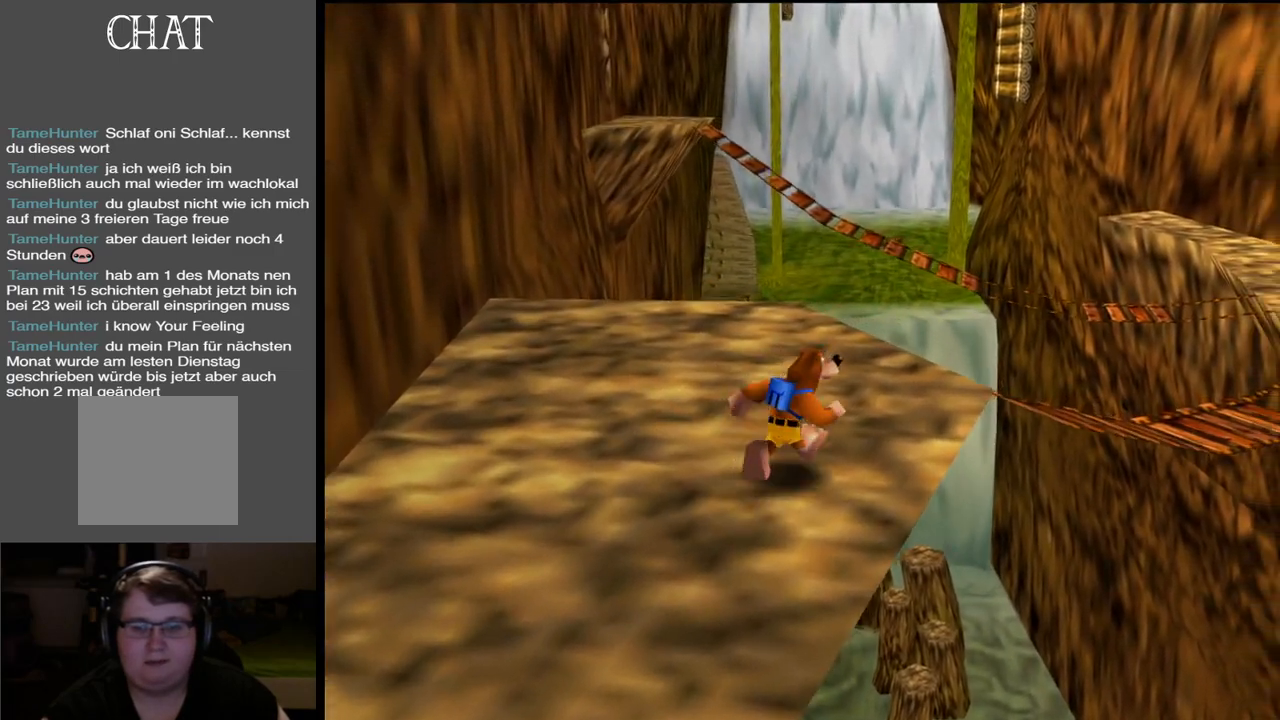
{"buttons": [], "left_stick": "up-right", "right_stick": "center", "events": [[500, "left_stick", "up-right"]]}
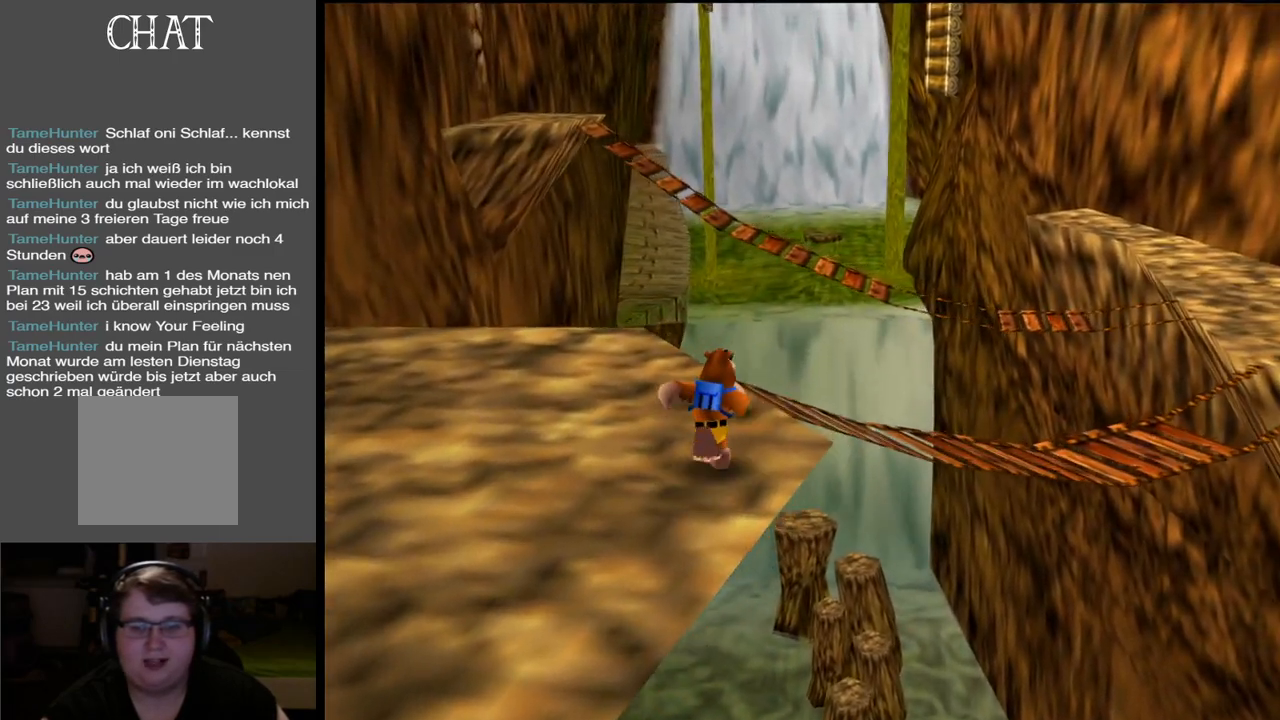
{"buttons": [], "left_stick": "up-right", "right_stick": "center", "events": [[200, "A", "down"], [367, "A", "up"]]}
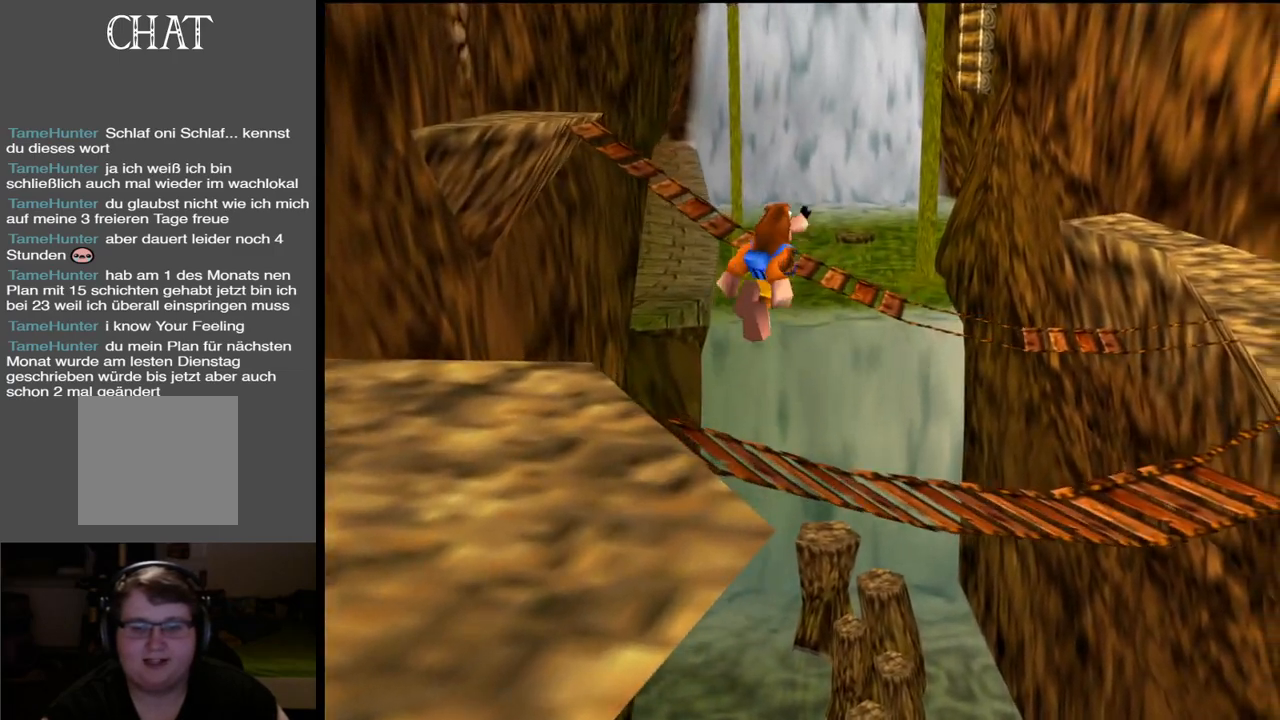
{"buttons": [], "left_stick": "up-right", "right_stick": "center", "events": []}
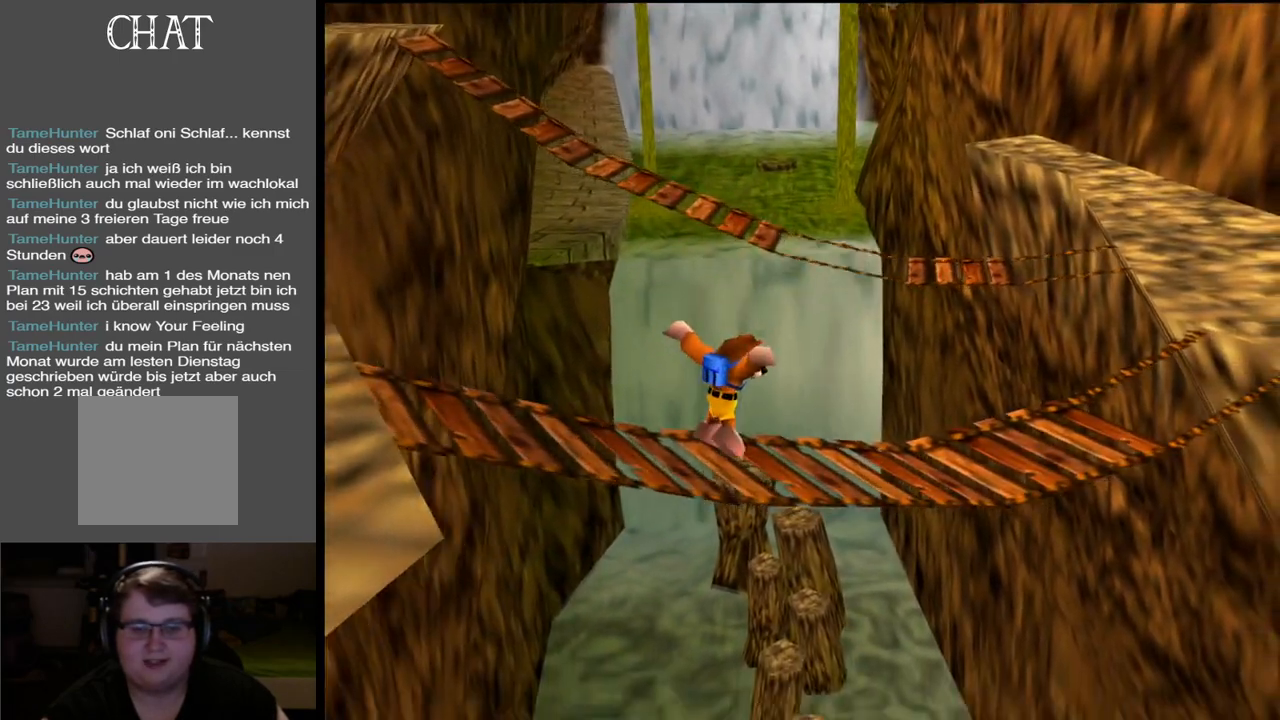
{"buttons": ["A"], "left_stick": "up-right", "right_stick": "center", "events": [[200, "A", "down"]]}
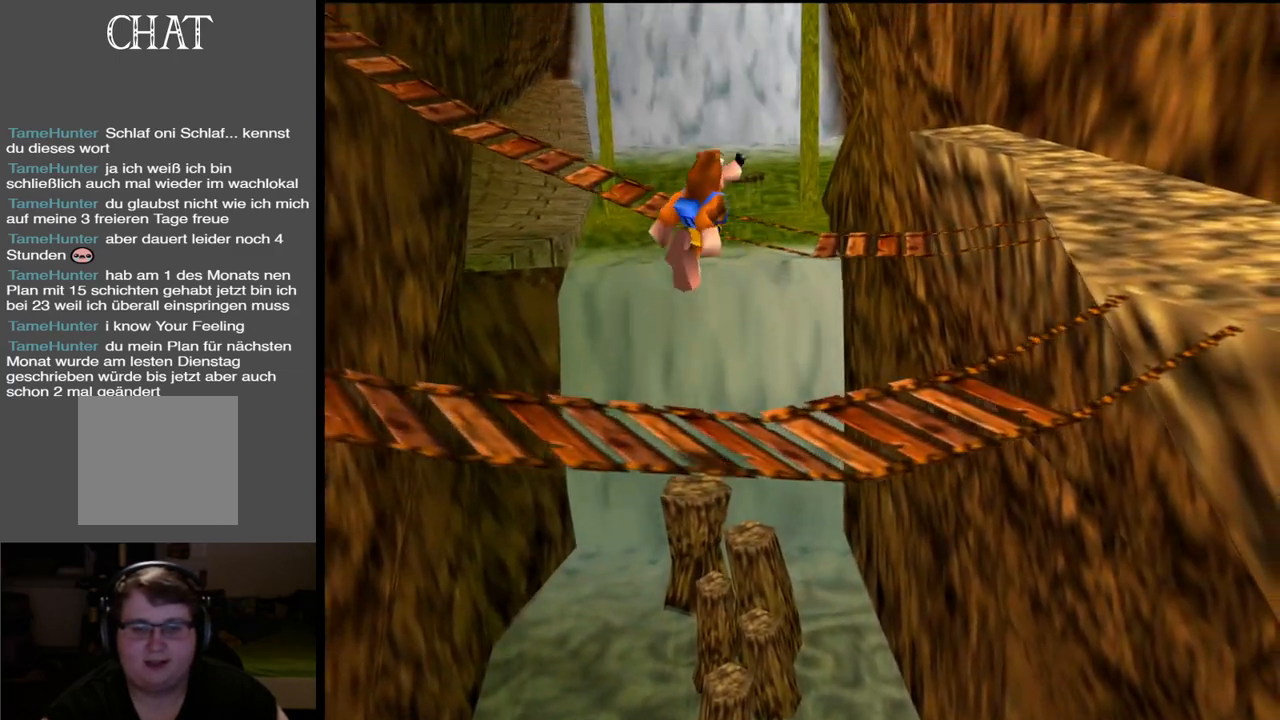
{"buttons": [], "left_stick": "up-right", "right_stick": "center", "events": [[100, "A", "up"]]}
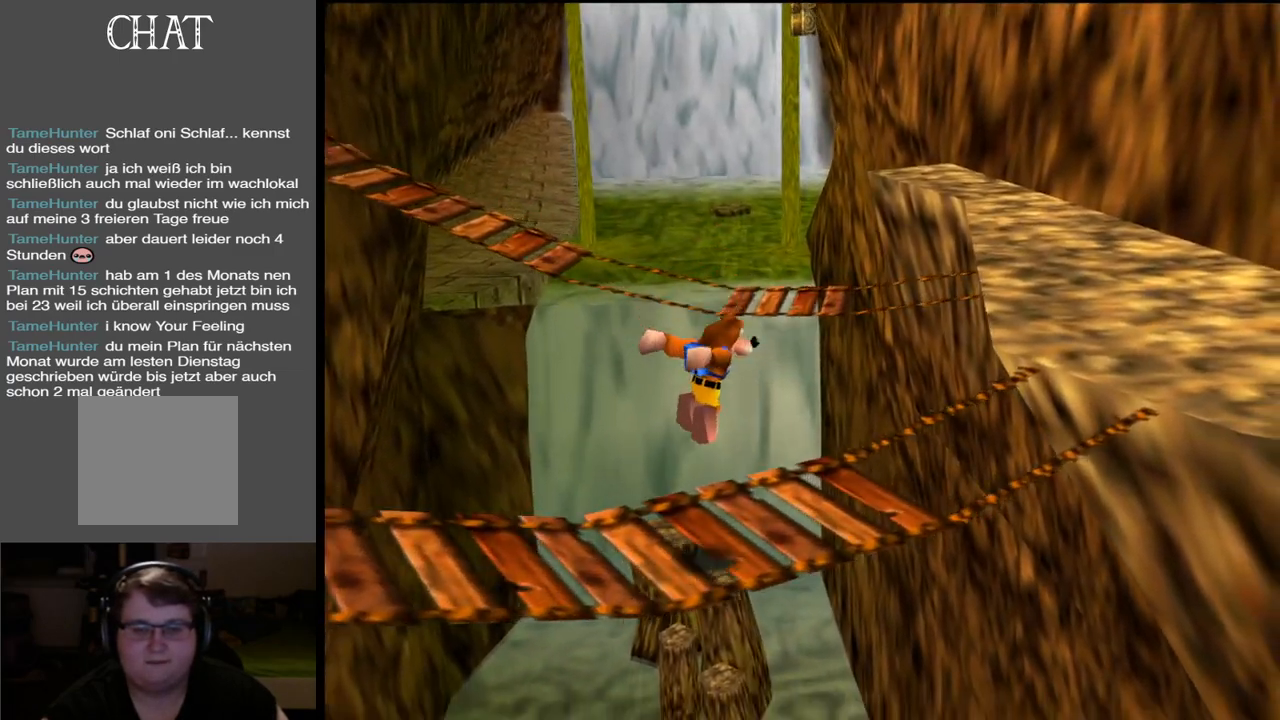
{"buttons": ["A"], "left_stick": "up-right", "right_stick": "center", "events": [[250, "A", "down"]]}
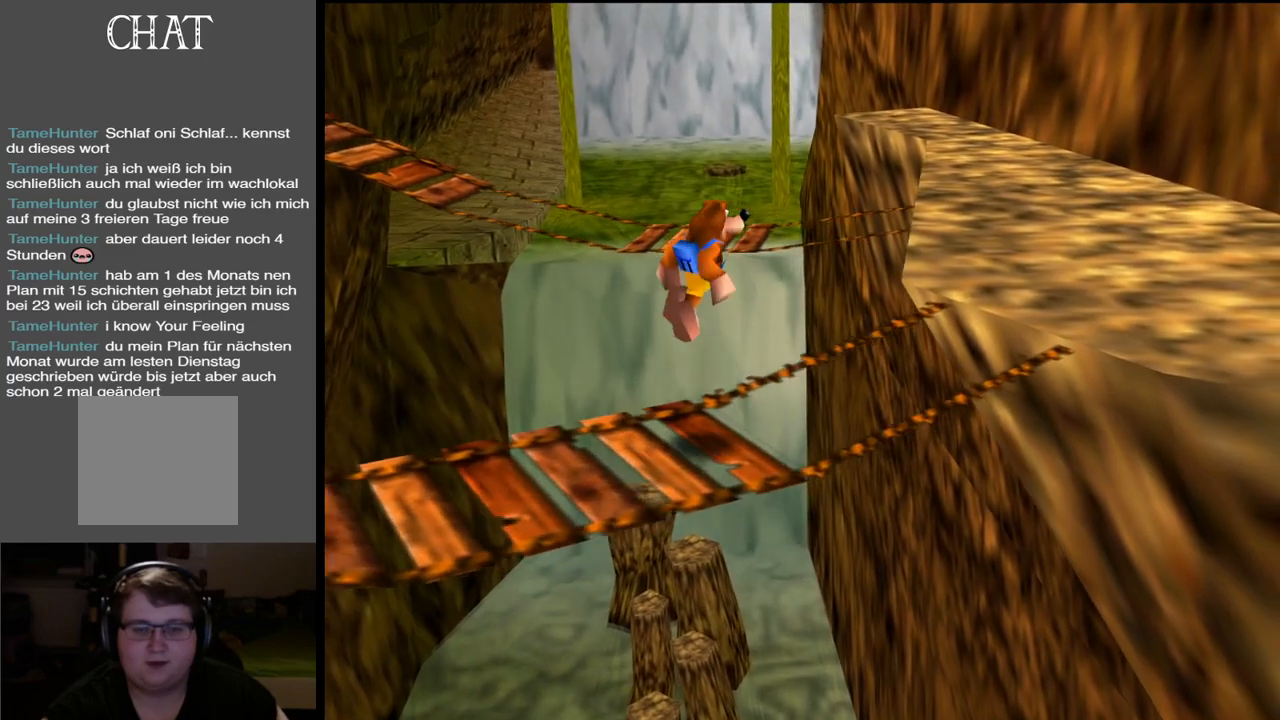
{"buttons": [], "left_stick": "up-right", "right_stick": "center", "events": [[100, "A", "up"], [267, "A", "down"], [400, "A", "up"]]}
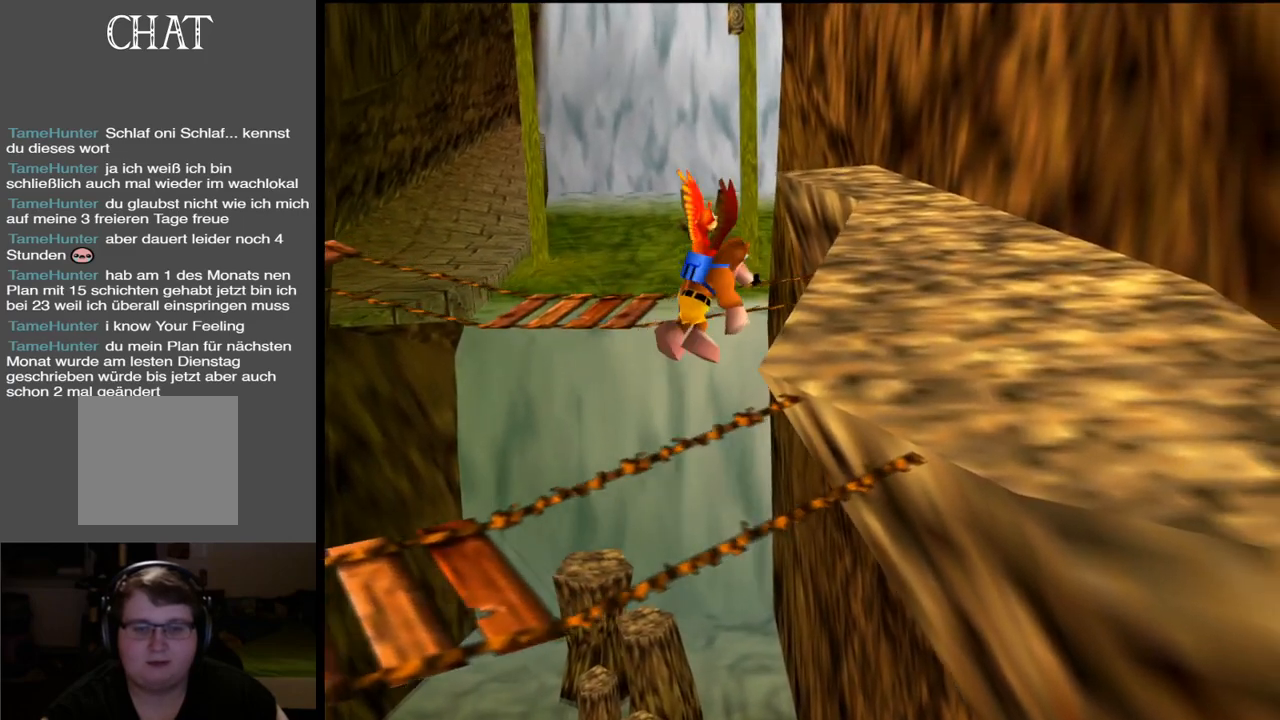
{"buttons": [], "left_stick": "up-right", "right_stick": "center", "events": []}
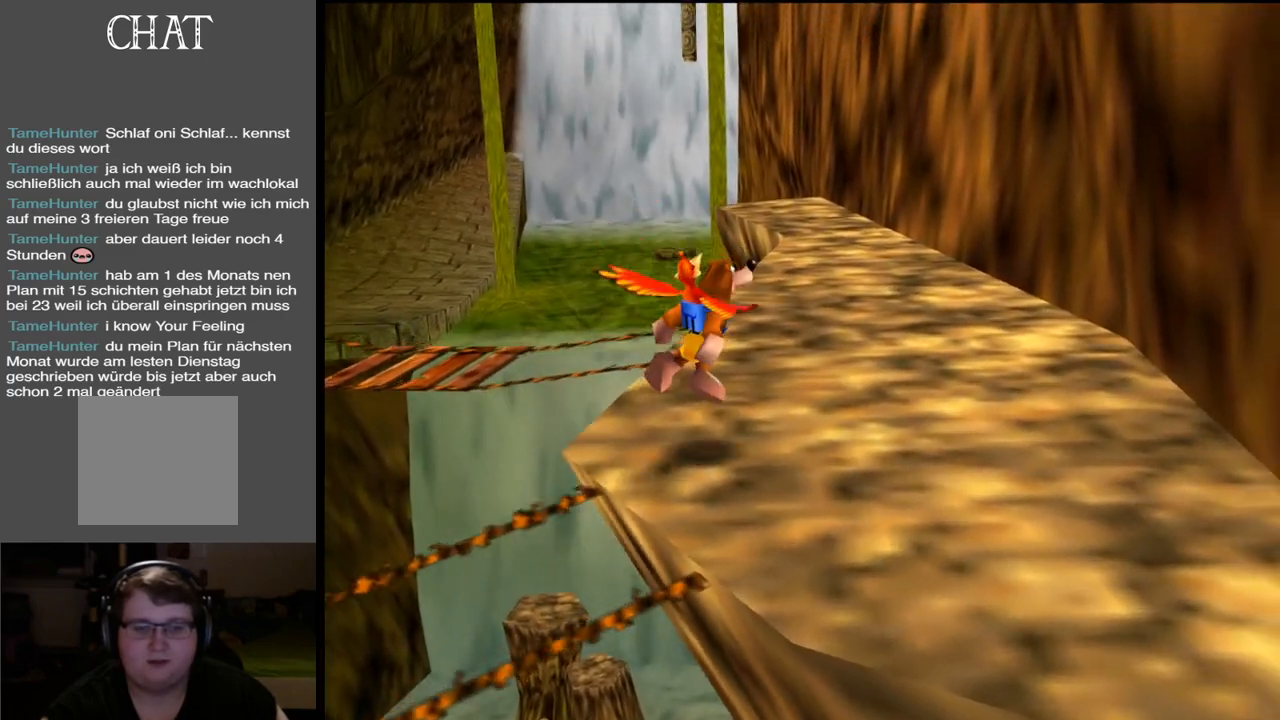
{"buttons": [], "left_stick": "up-left", "right_stick": "center", "events": [[183, "left_stick", "up-left"]]}
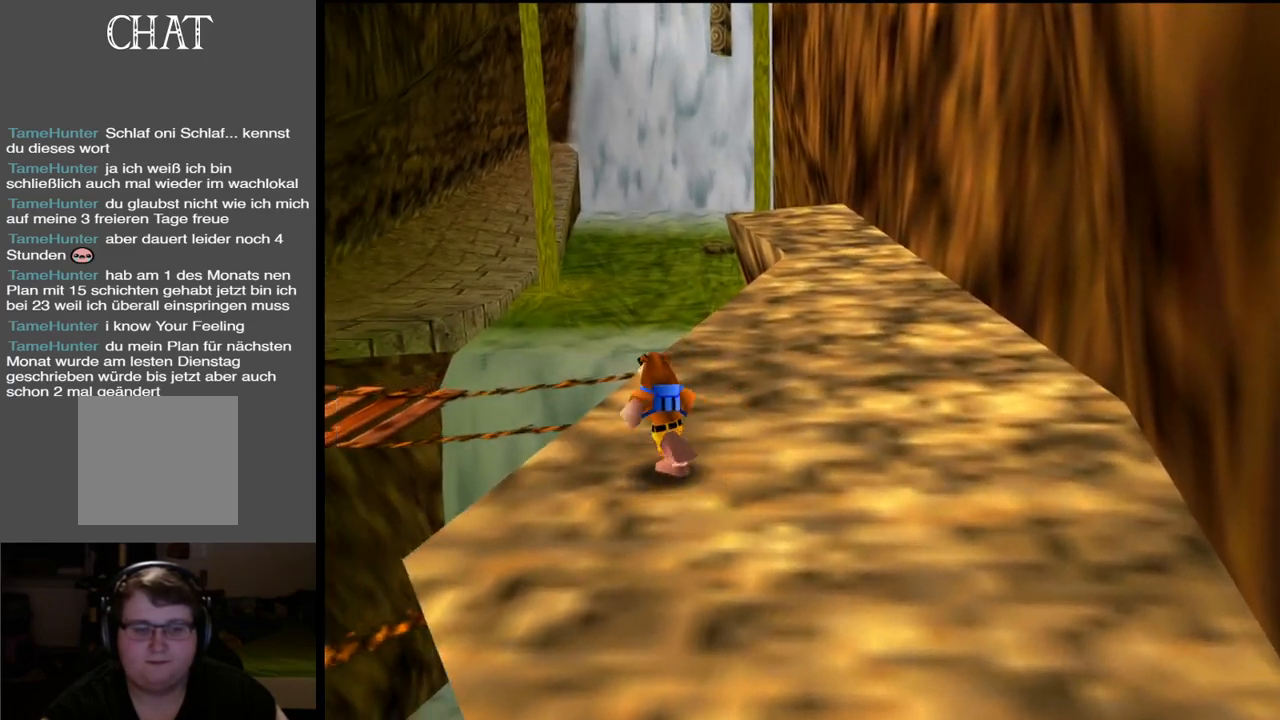
{"buttons": ["A"], "left_stick": "up-left", "right_stick": "center", "events": [[117, "A", "down"]]}
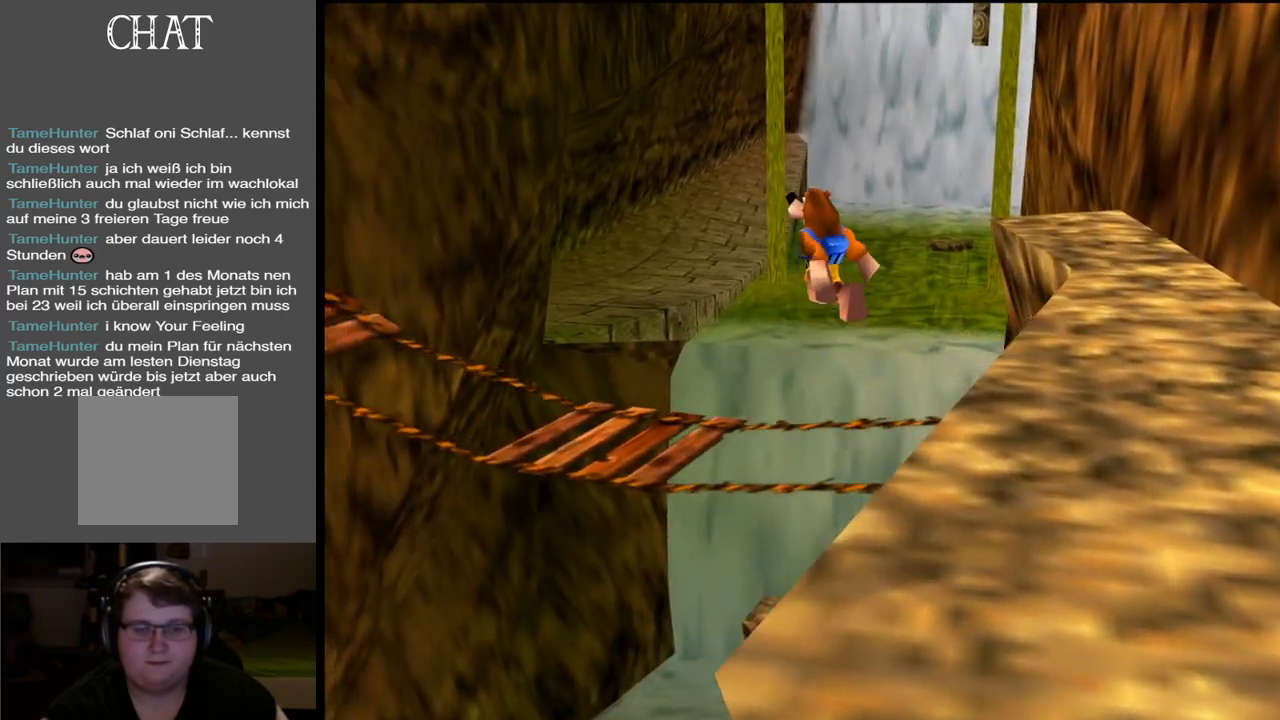
{"buttons": [], "left_stick": "up-left", "right_stick": "center", "events": [[117, "A", "up"]]}
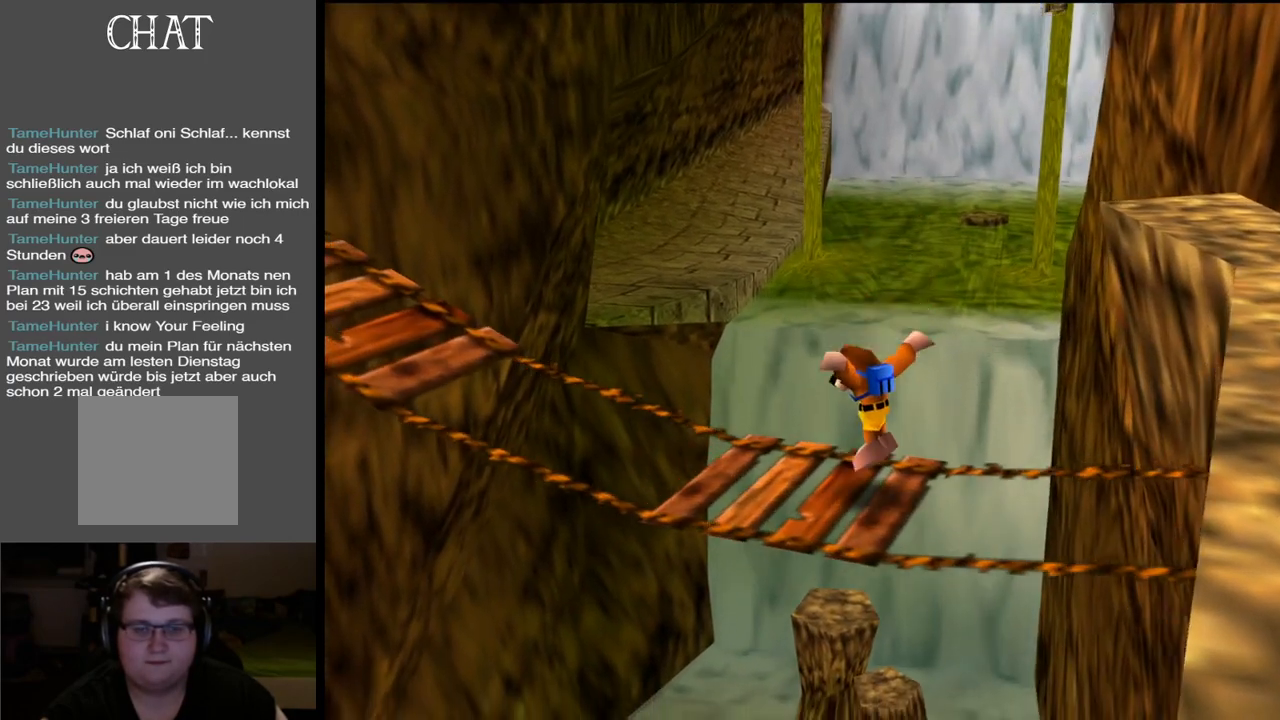
{"buttons": [], "left_stick": "center", "right_stick": "center", "events": [[17, "left_stick", "center"], [333, "SELECT", "down"], [417, "SELECT", "up"]]}
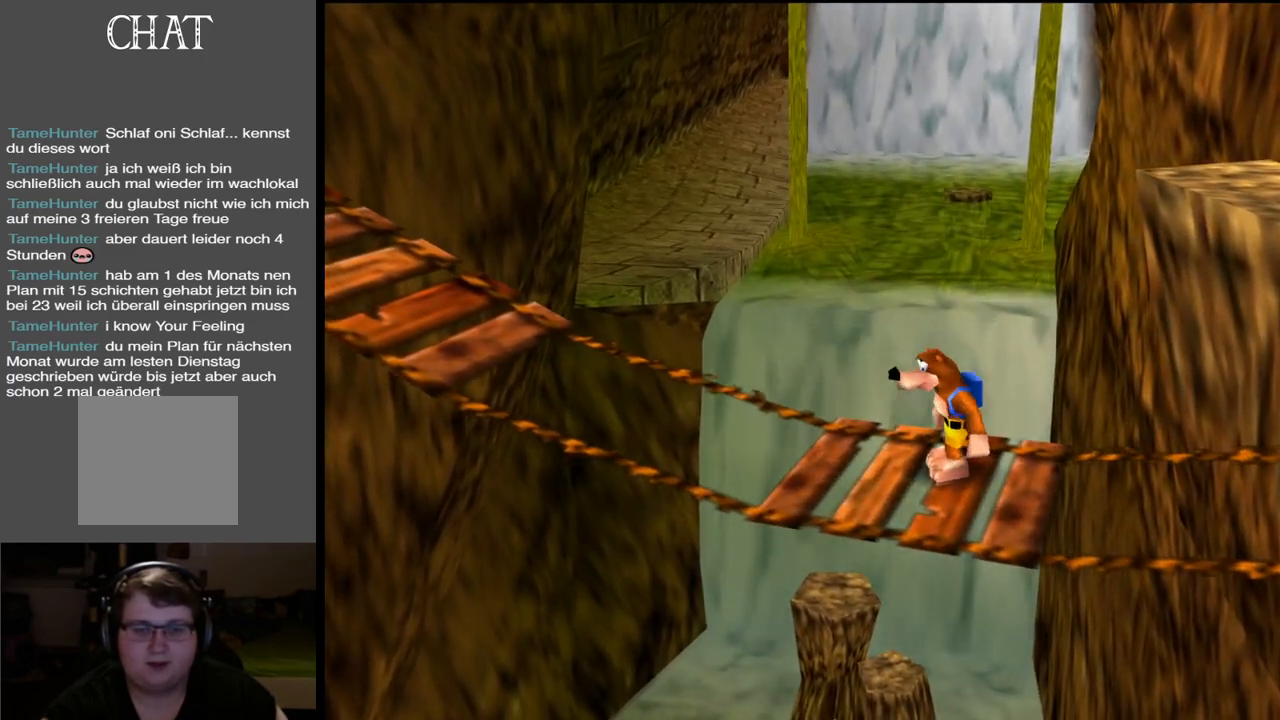
{"buttons": [], "left_stick": "right", "right_stick": "center", "events": [[333, "left_stick", "up-right"], [383, "left_stick", "right"]]}